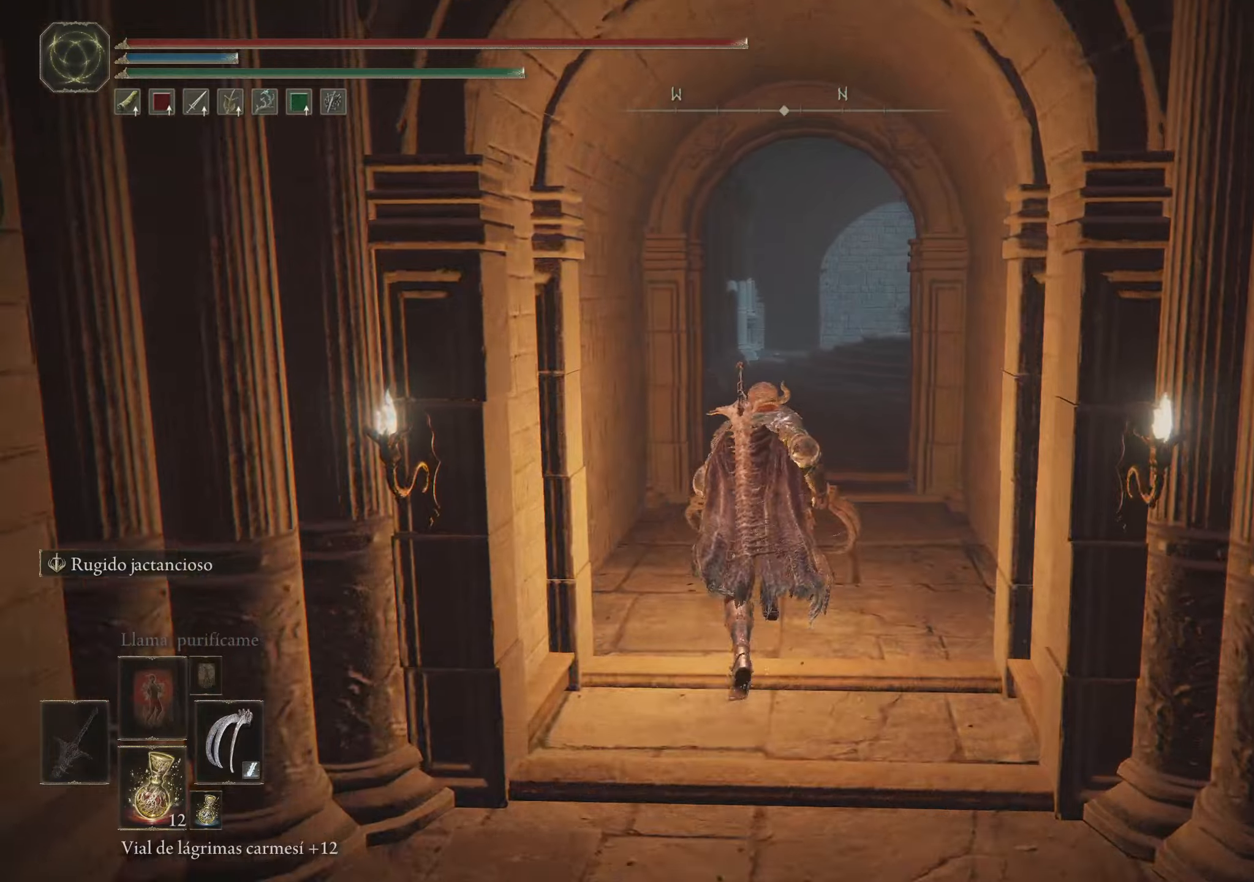
Gameplay with keyboard and mouse; each line is a JSON object with the keys and mouse buttons held at the frame after it. "events" lists presses ("down") and releases ("up") of "1", "2", "3", "4", "5", "a", "alt", "c", "caps_lock", "ctrl", "d", "e", "f", "g", "q", "r", "s", "shift", "space", "t", "tab", "v", "w", "x", "z", "mouse_left", "mouse_wheel" and "mouse_right" between this image and that frame as [ms after this image, input, new state], when the widget could be followed in between. "mouse_left", "mouse_wheel", "mouse_right" = the "left", "wheel", "right" buttons of the "mouse" list. No other keys are recorded. "wheel" means that the mouse wheel is clicked or scrolled. Not read: mouse_move.
{"keys": ["space", "w"], "mouse": [], "events": []}
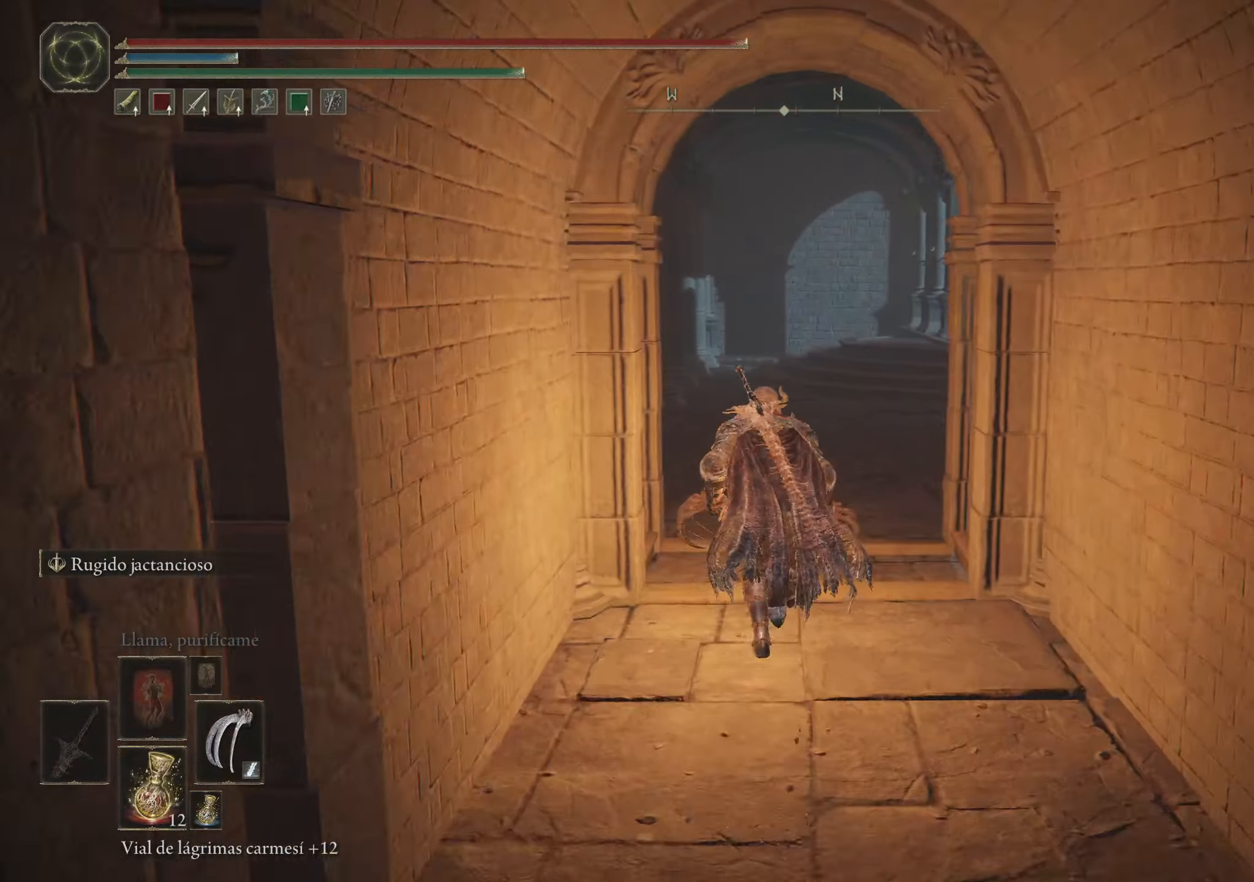
{"keys": ["space", "w"], "mouse": [], "events": []}
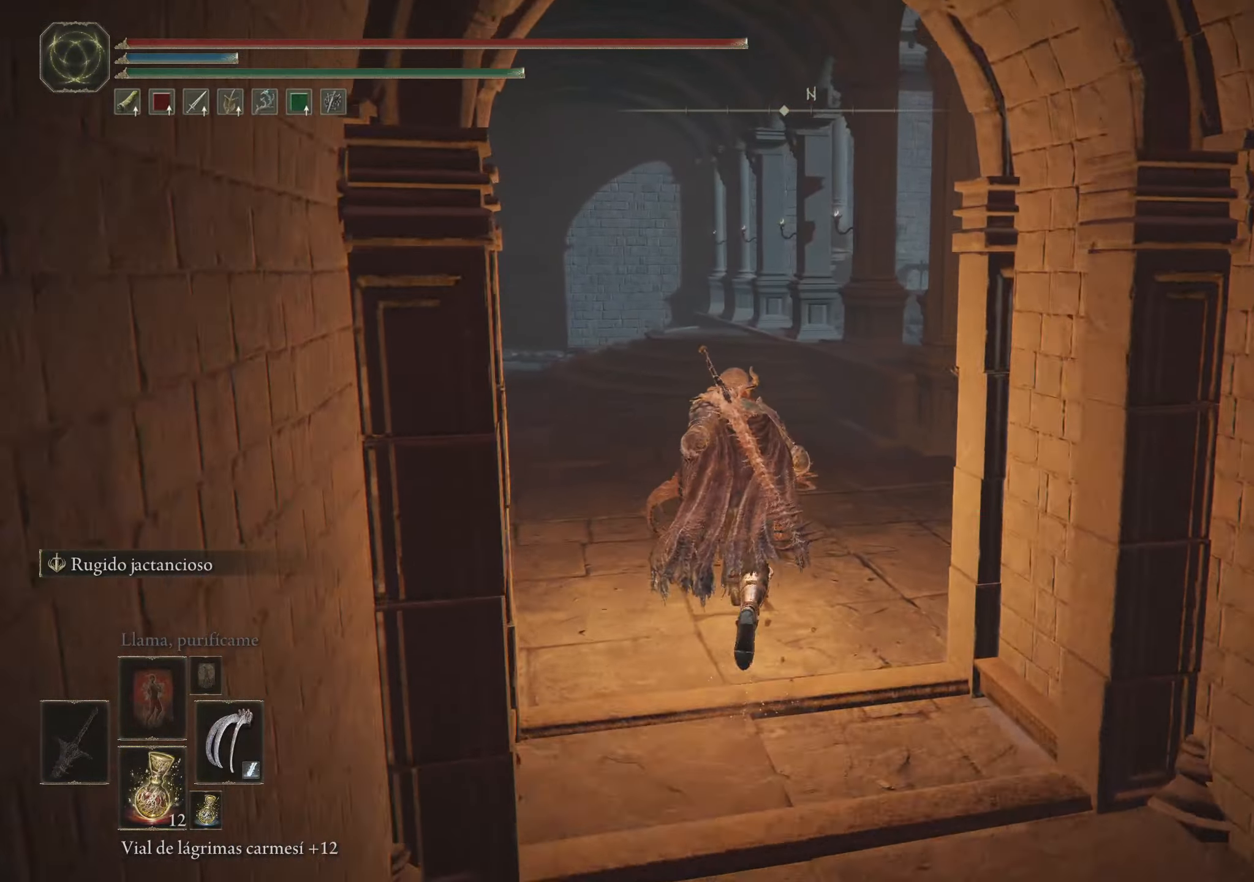
{"keys": ["space", "w"], "mouse": [], "events": []}
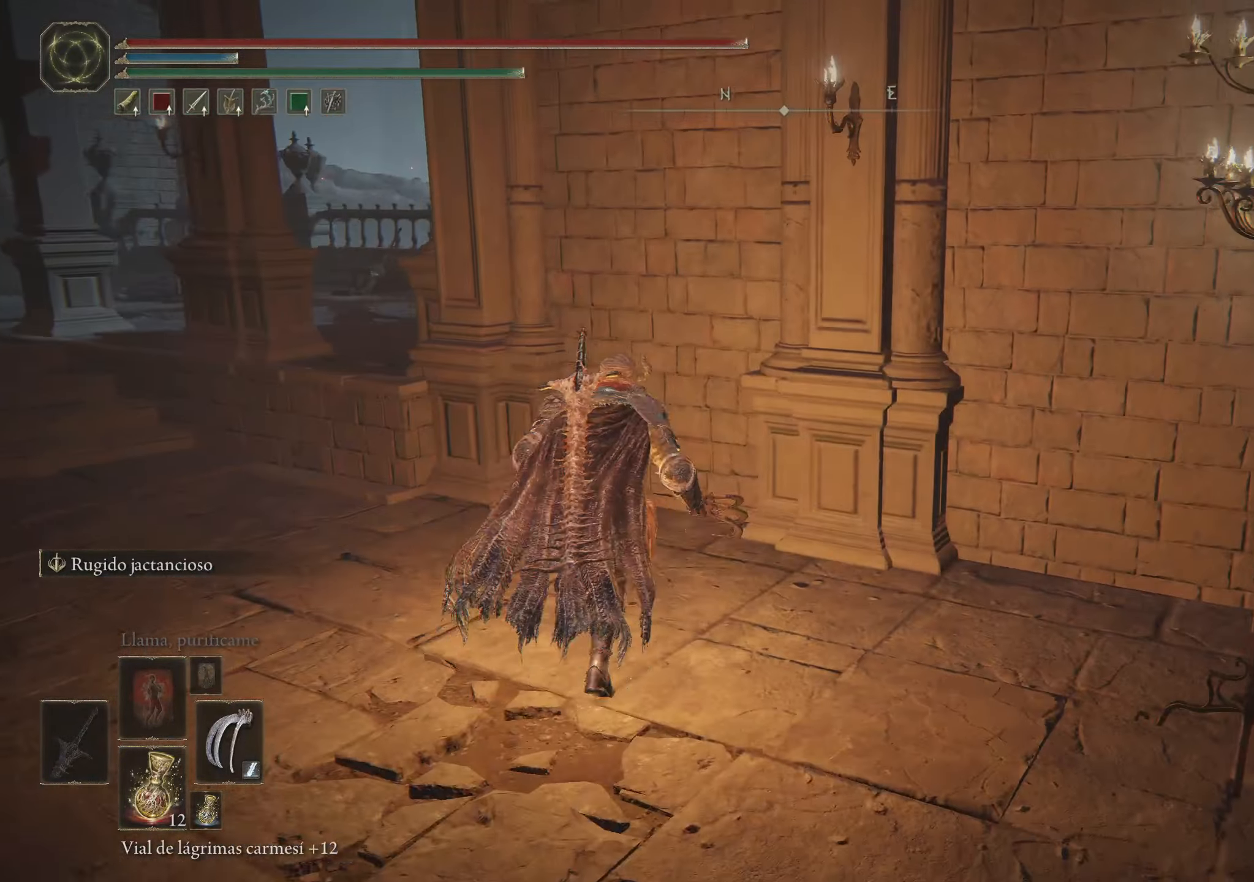
{"keys": ["space", "w"], "mouse": [], "events": [[84, "a", "down"], [367, "a", "up"]]}
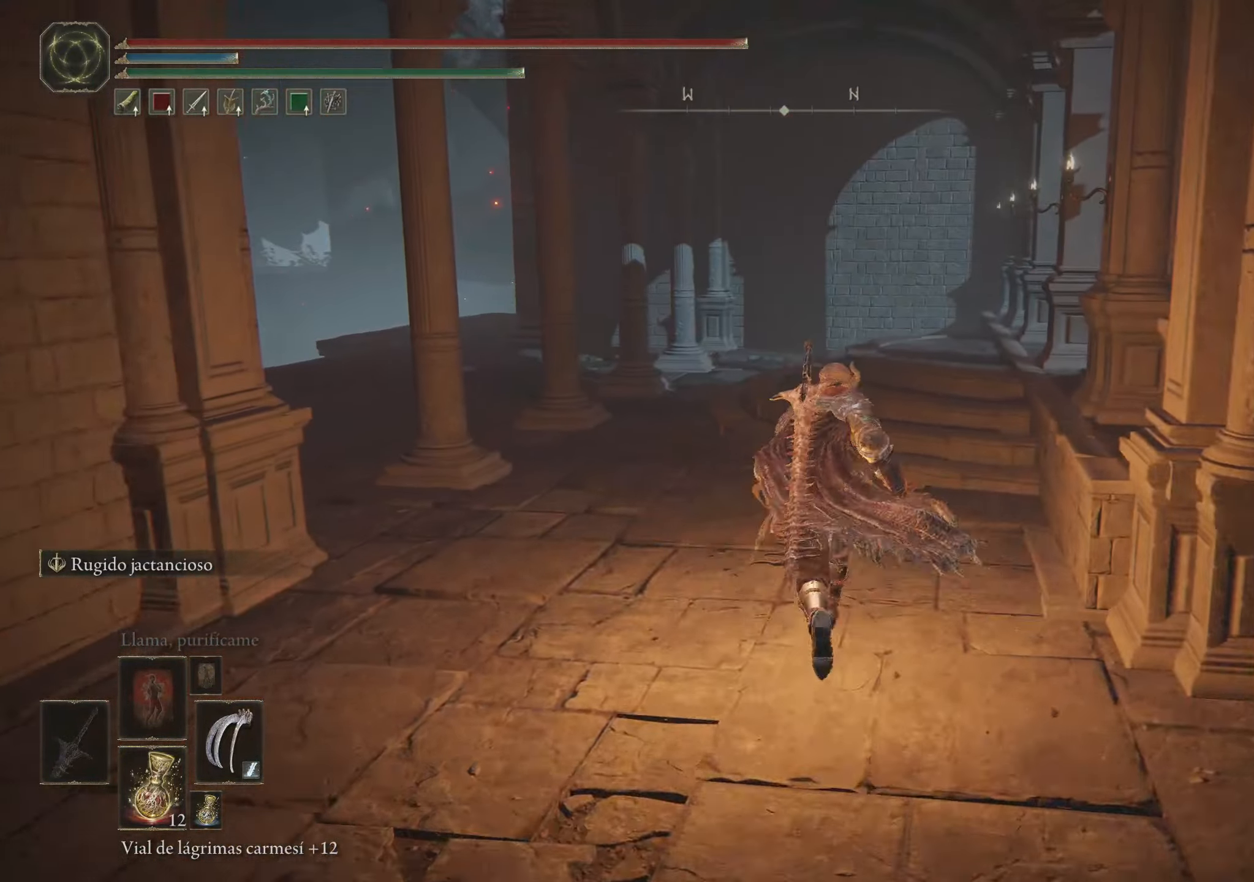
{"keys": ["space", "w"], "mouse": [], "events": []}
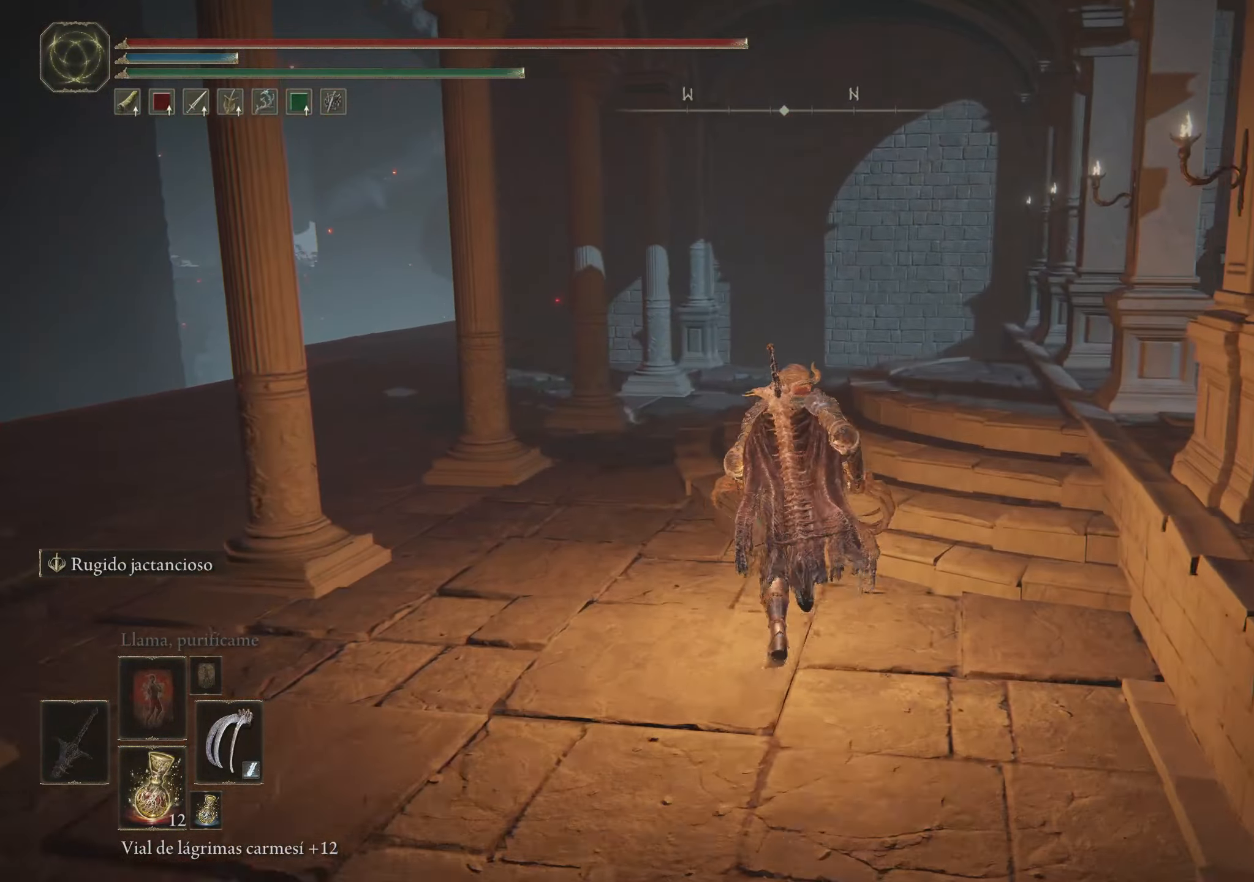
{"keys": ["space", "w"], "mouse": [], "events": []}
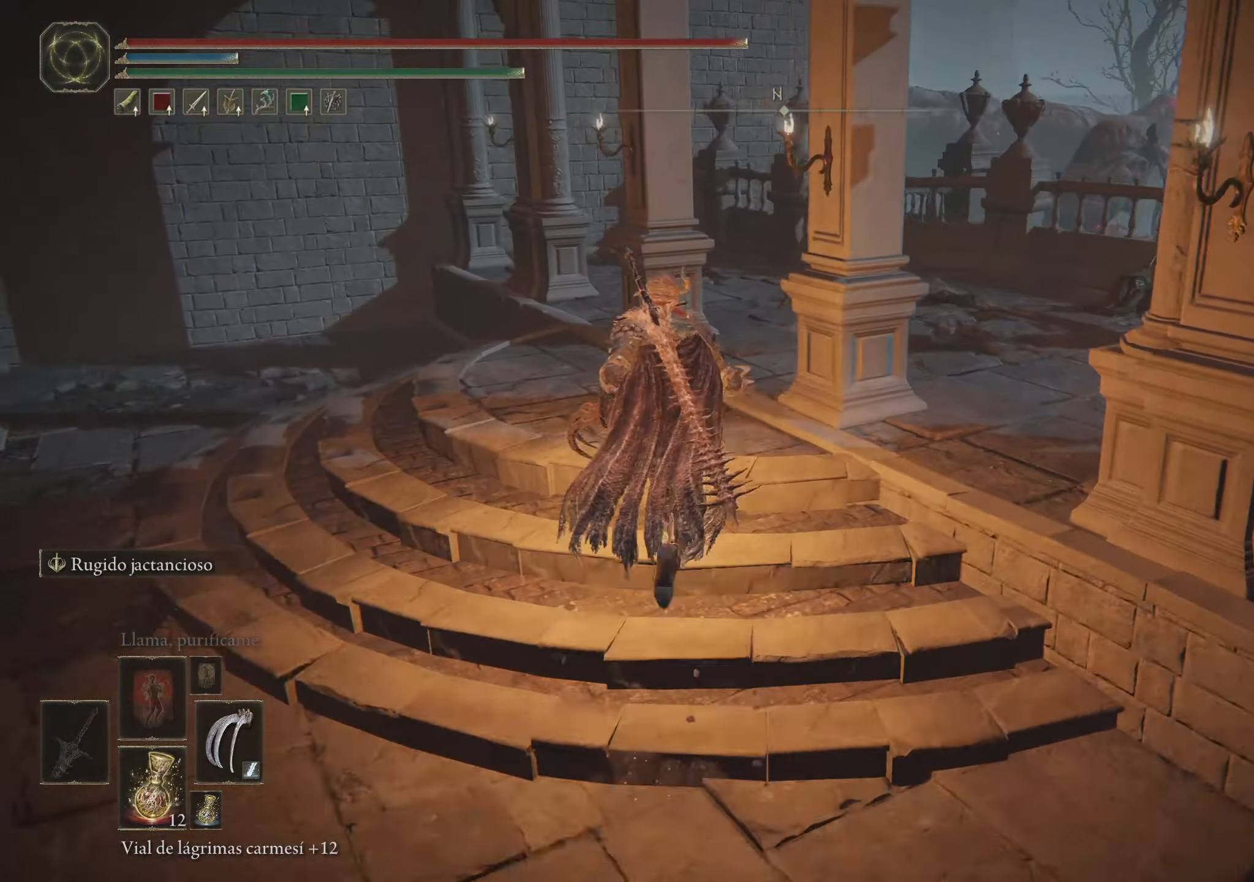
{"keys": ["space", "w"], "mouse": [], "events": [[184, "a", "down"], [234, "a", "up"]]}
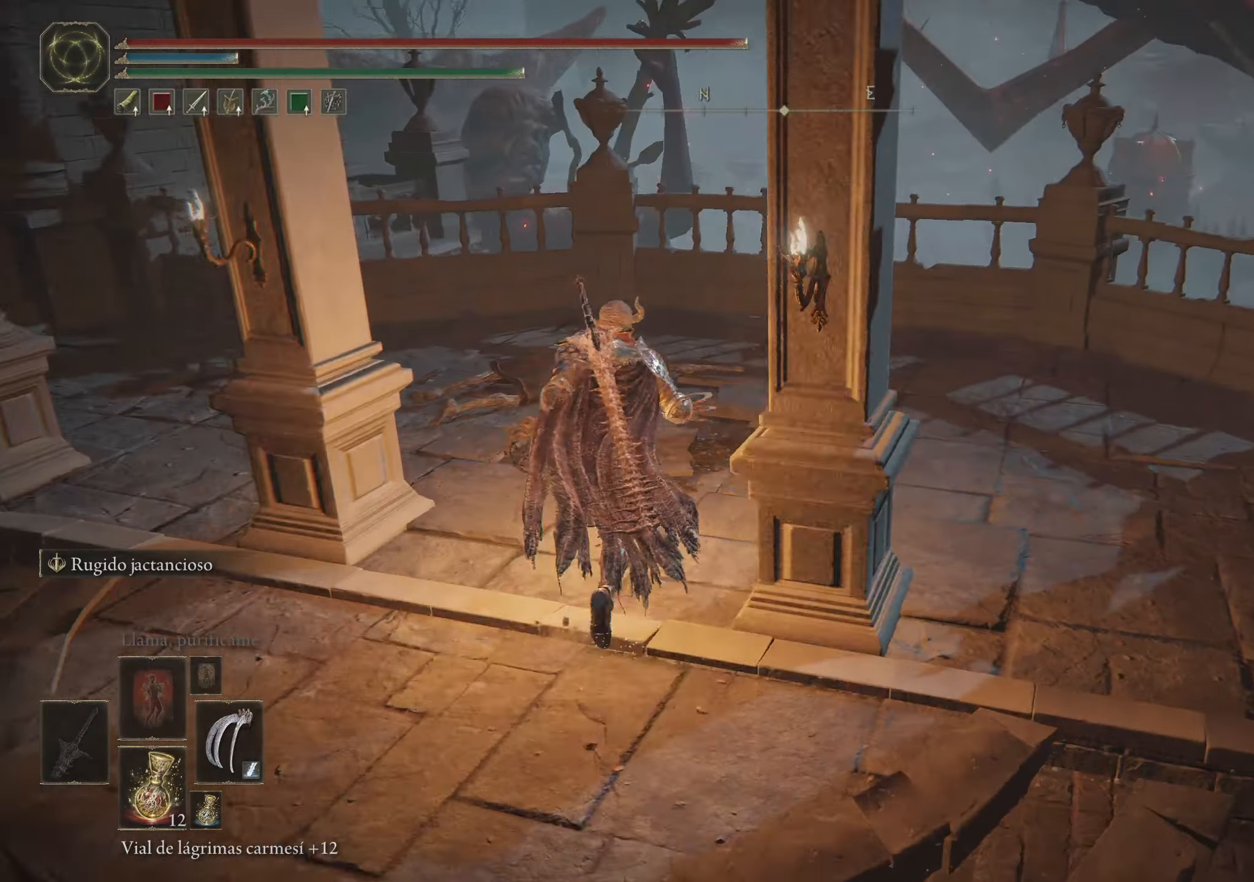
{"keys": ["w"], "mouse": [], "events": [[200, "space", "up"]]}
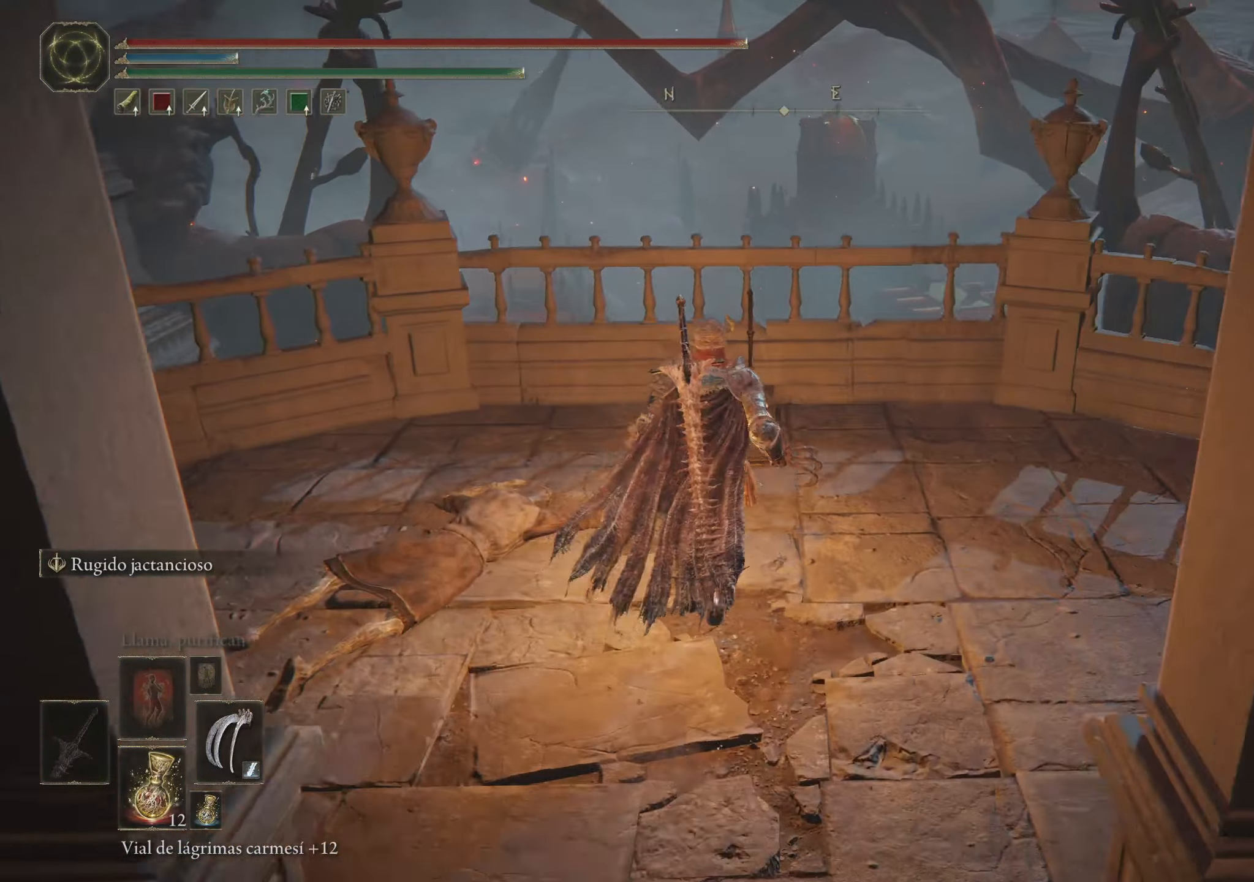
{"keys": [], "mouse": [], "events": [[350, "w", "up"]]}
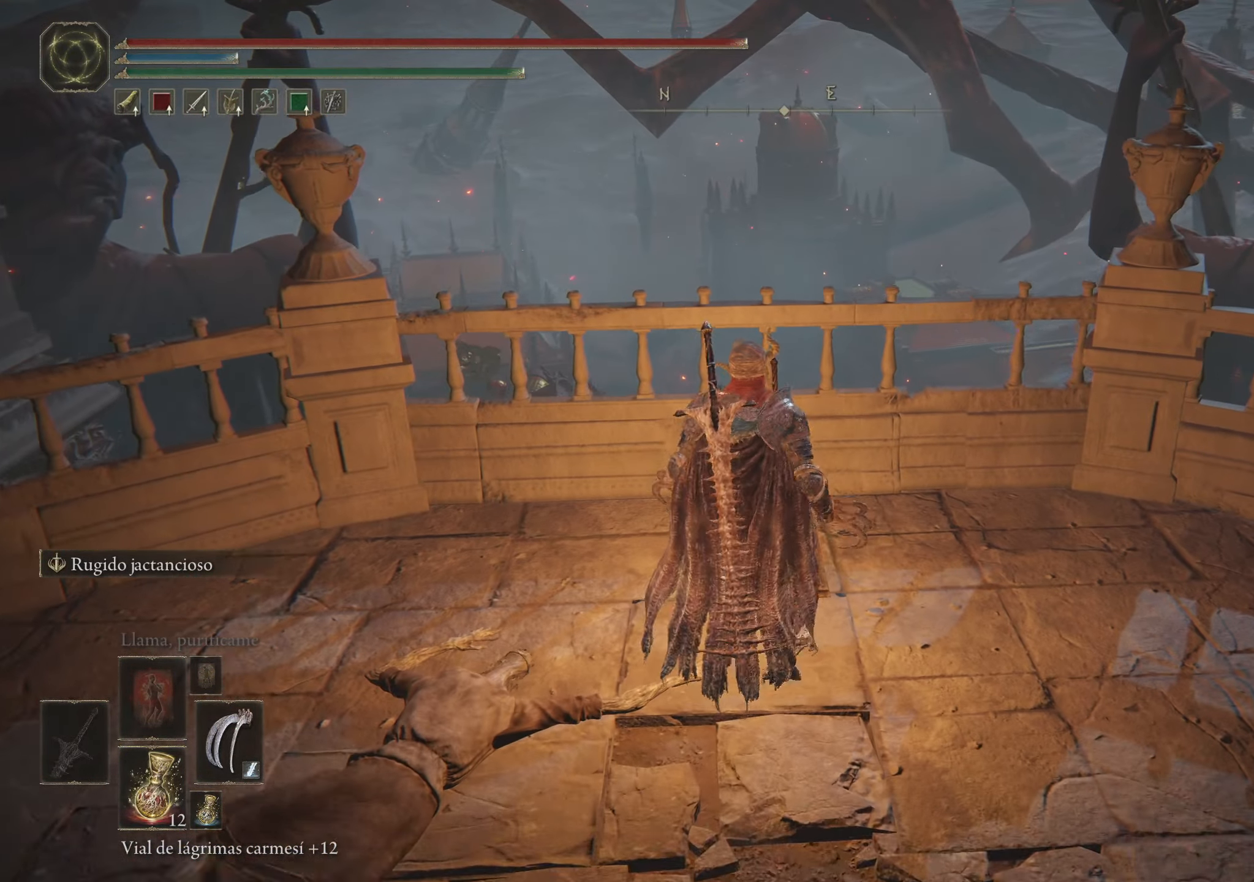
{"keys": [], "mouse": [], "events": [[184, "w", "down"], [417, "w", "up"]]}
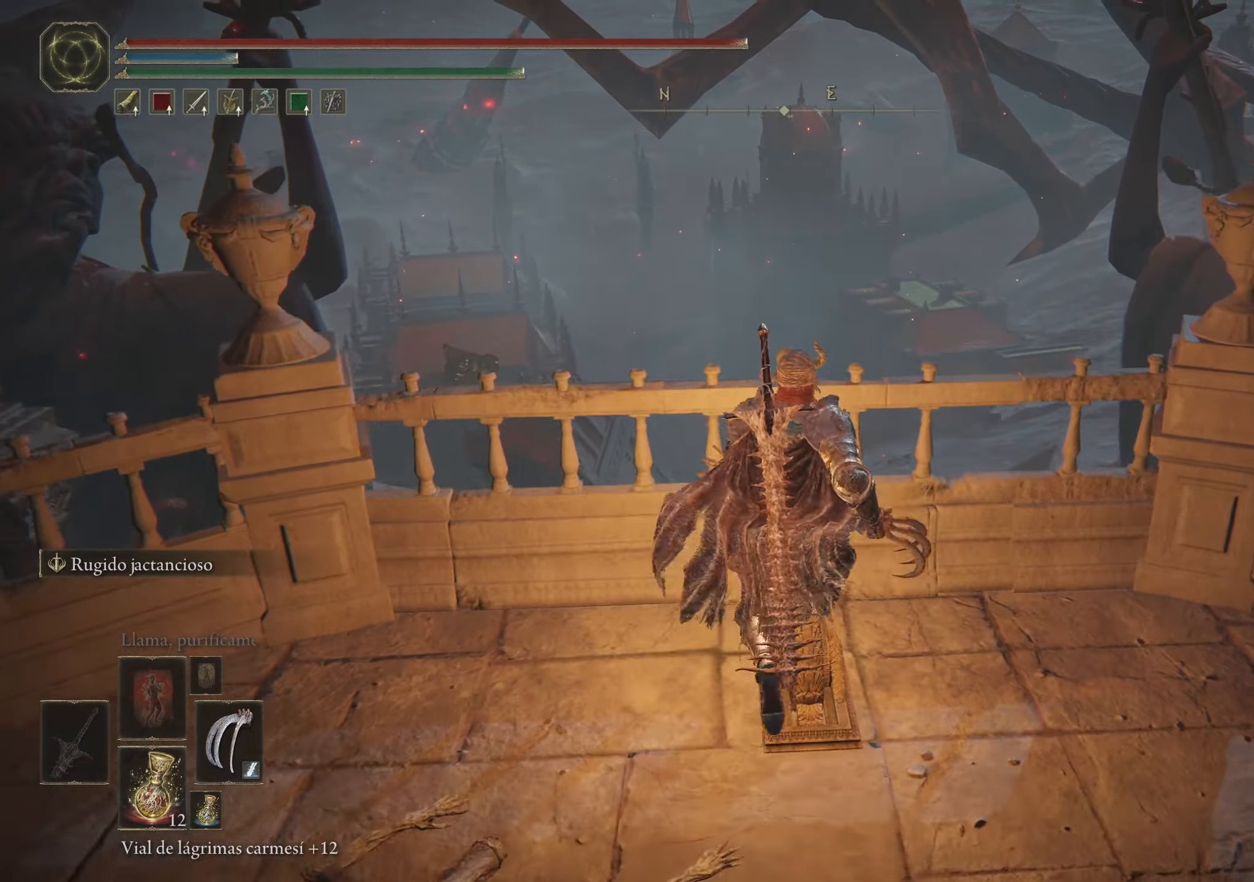
{"keys": ["s"], "mouse": [], "events": [[333, "s", "down"]]}
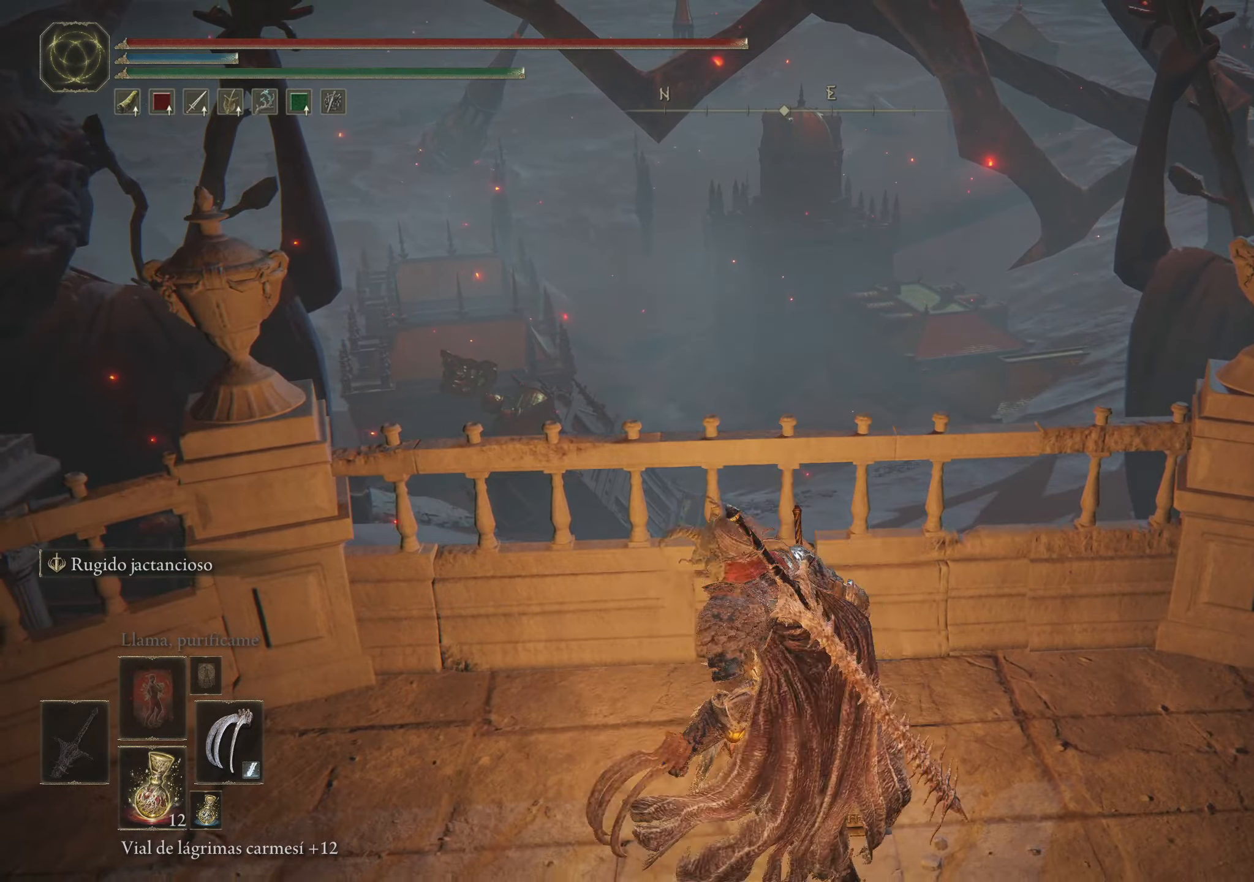
{"keys": ["w"], "mouse": [], "events": [[200, "s", "up"], [350, "w", "down"]]}
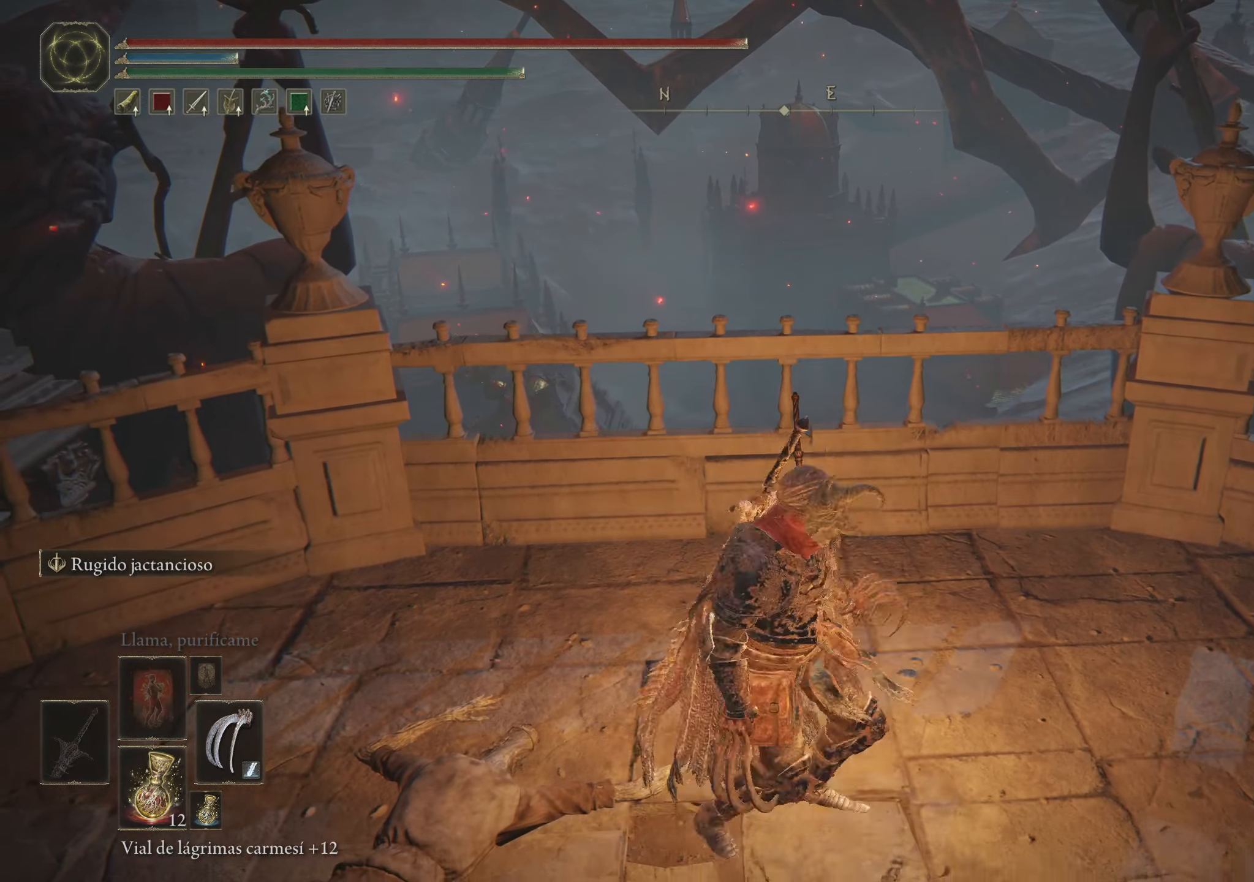
{"keys": [], "mouse": [], "events": [[466, "w", "up"]]}
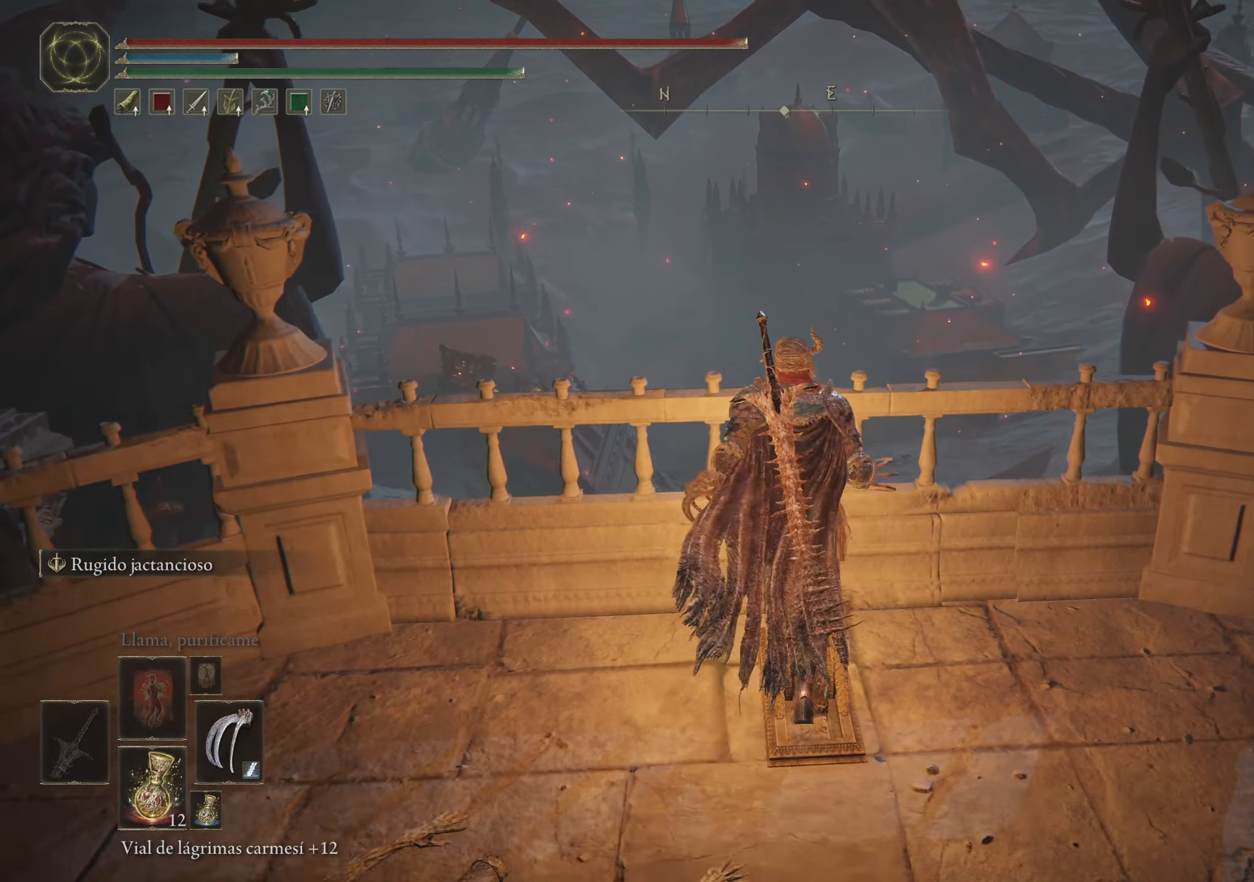
{"keys": ["s"], "mouse": [], "events": [[333, "s", "down"]]}
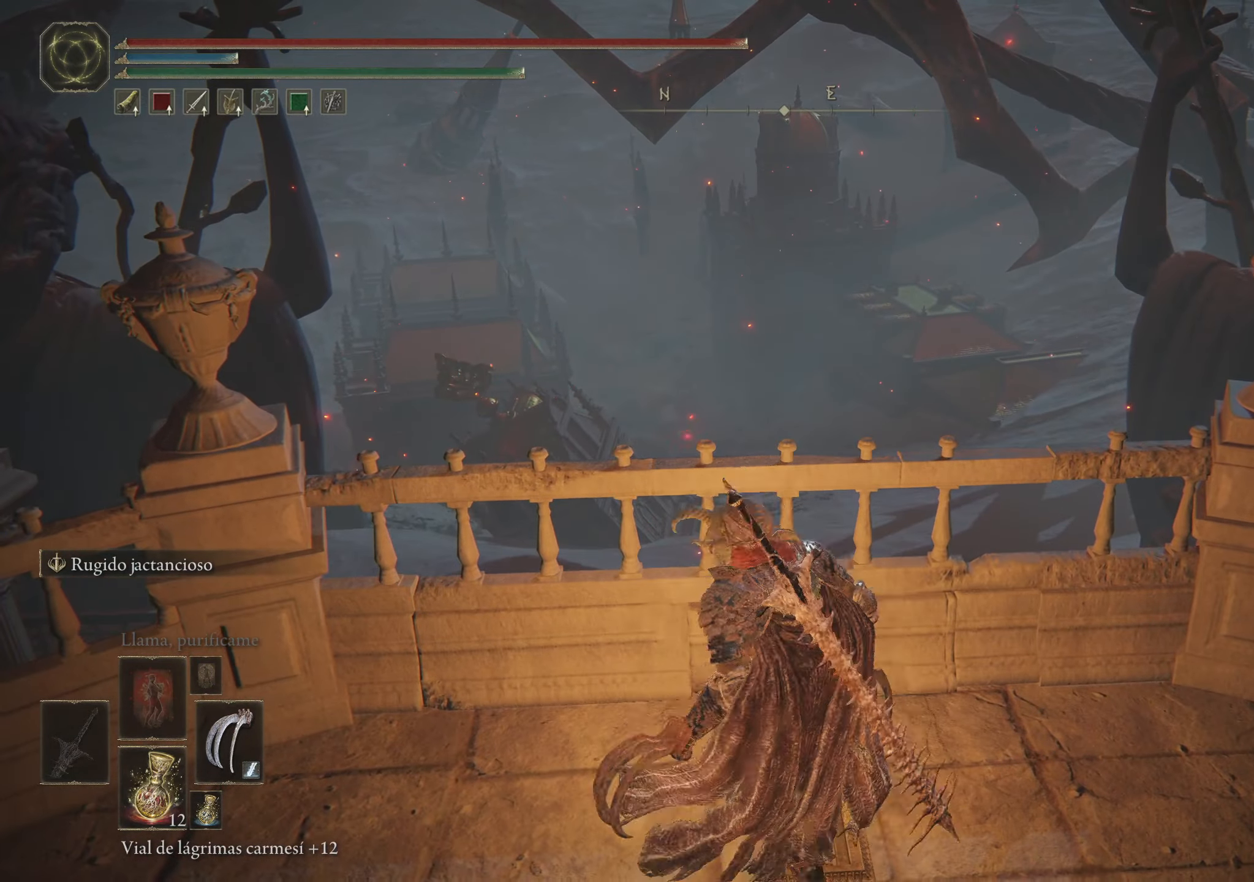
{"keys": ["w"], "mouse": [], "events": [[166, "s", "up"], [216, "d", "down"], [266, "w", "down"], [400, "d", "up"]]}
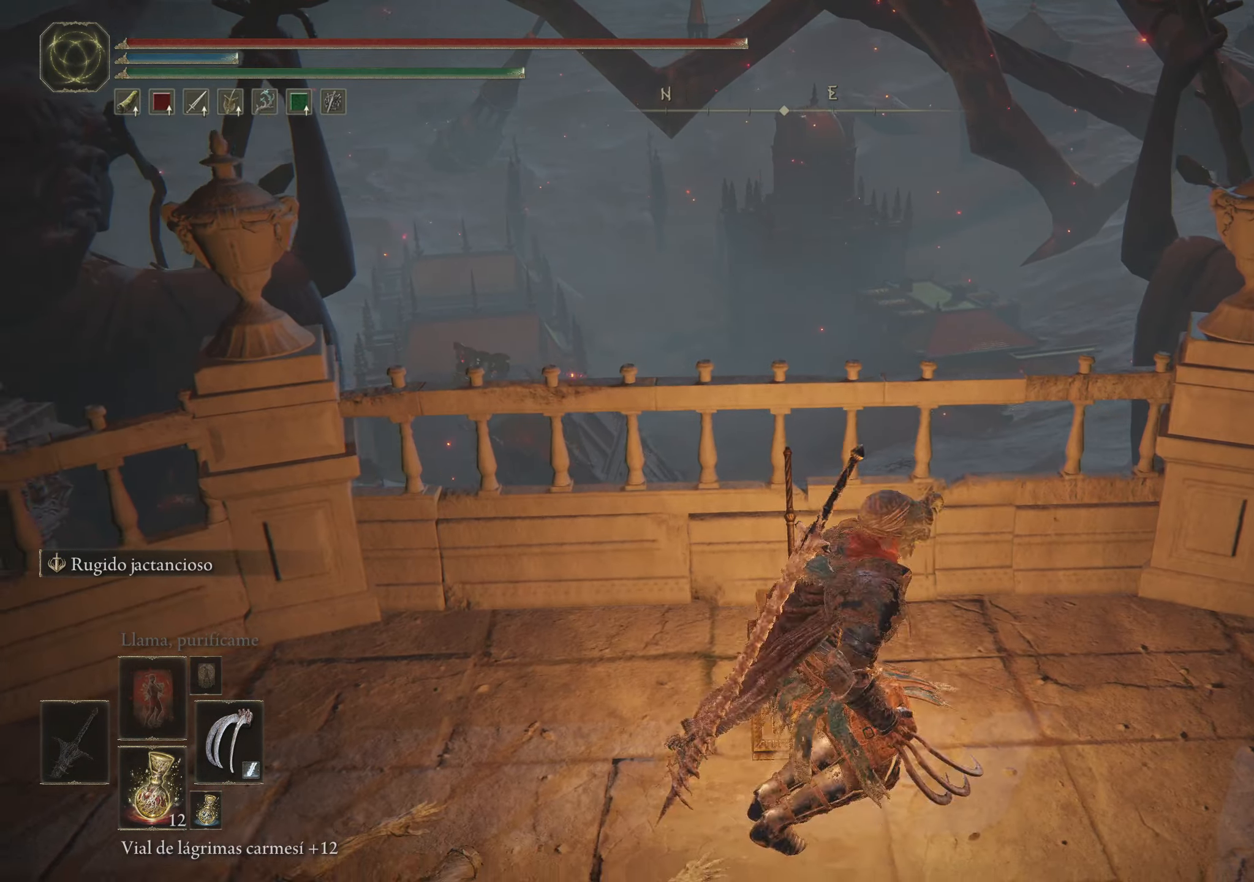
{"keys": ["space", "w"], "mouse": [], "events": [[416, "space", "down"]]}
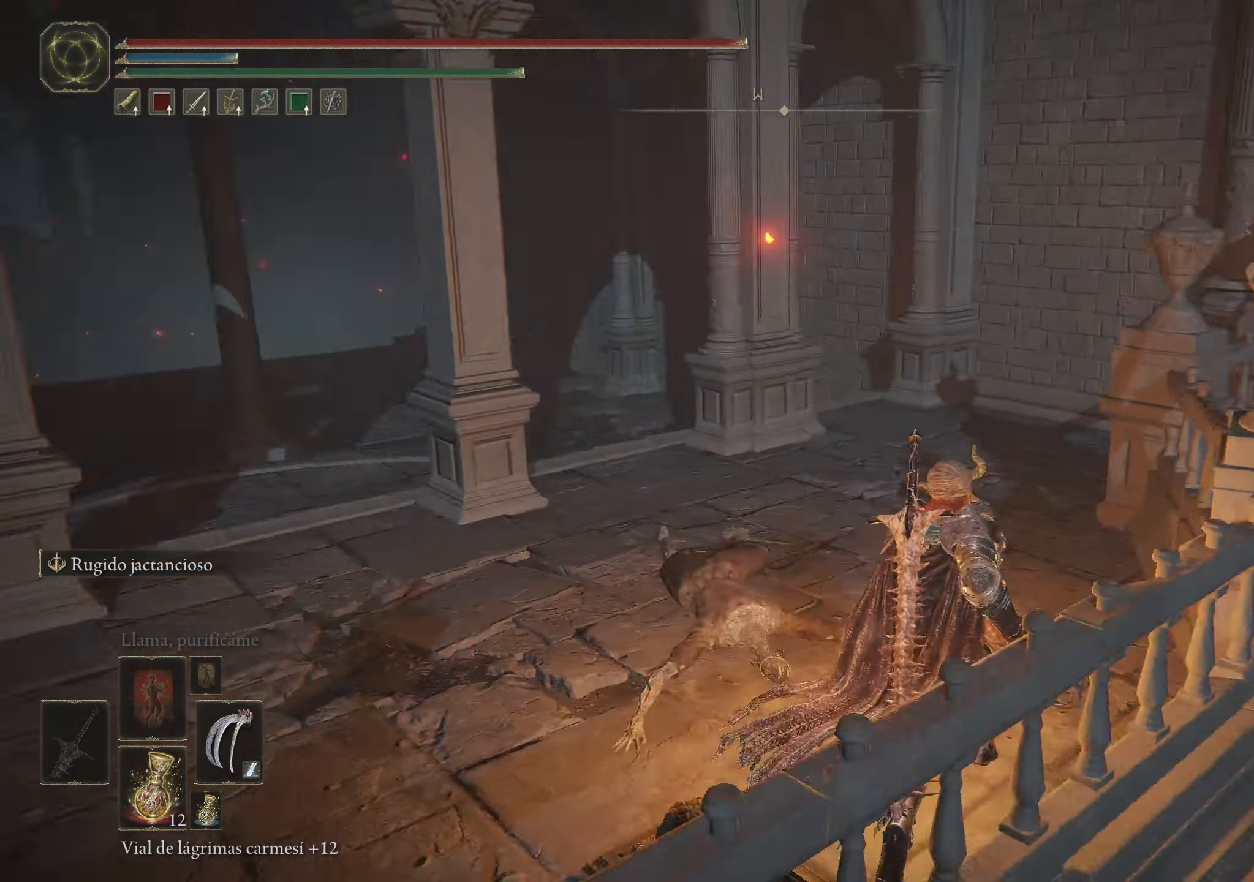
{"keys": ["space", "w"], "mouse": [], "events": []}
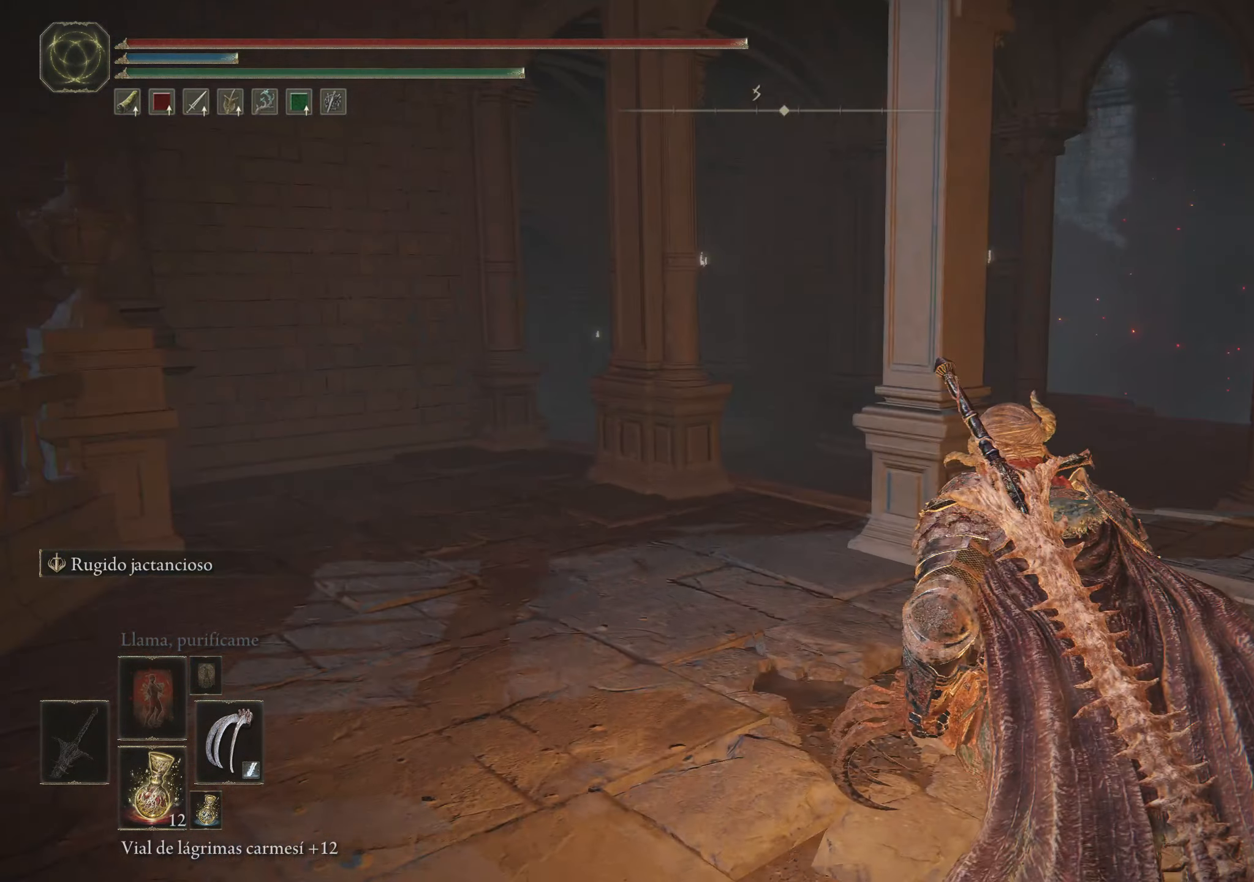
{"keys": ["space", "w"], "mouse": [], "events": [[316, "d", "down"], [483, "d", "up"]]}
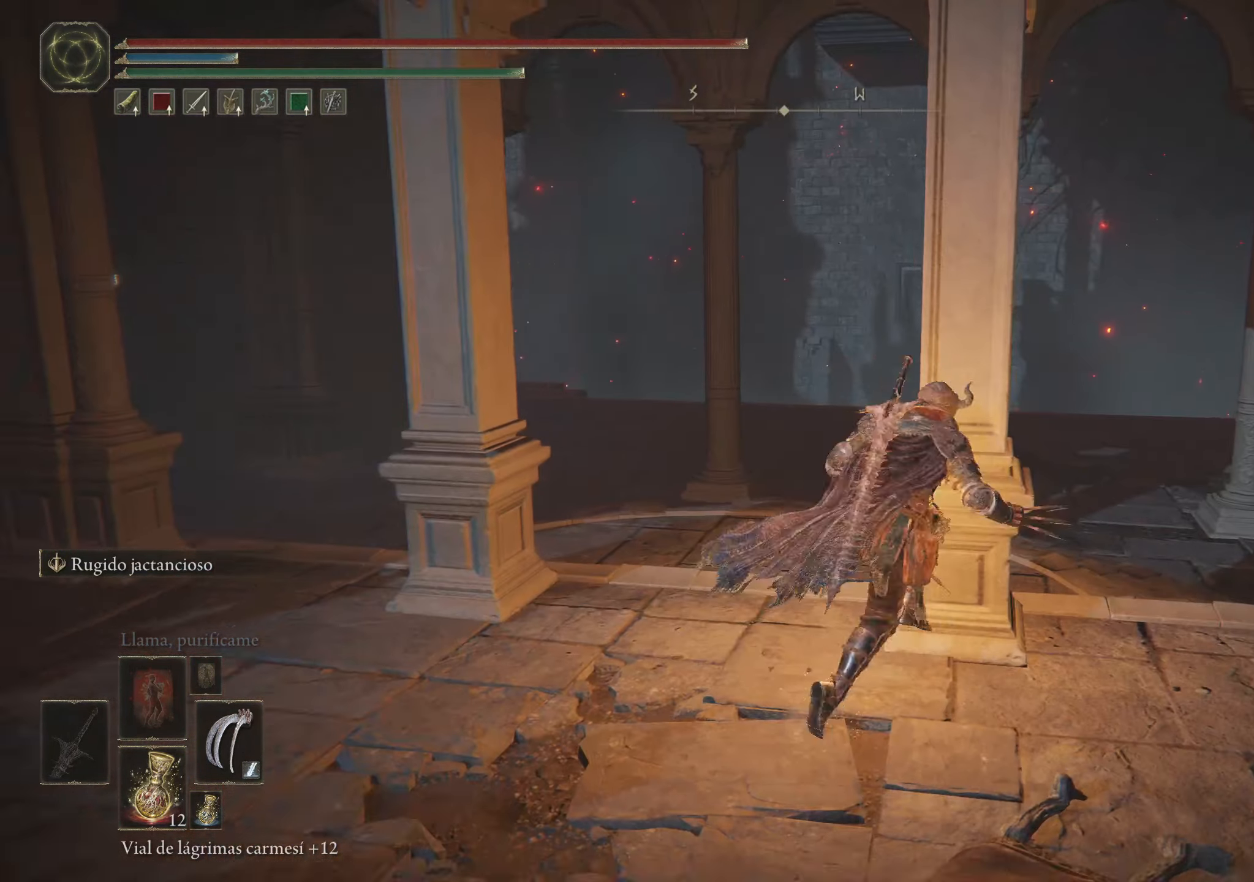
{"keys": ["space", "w"], "mouse": [], "events": []}
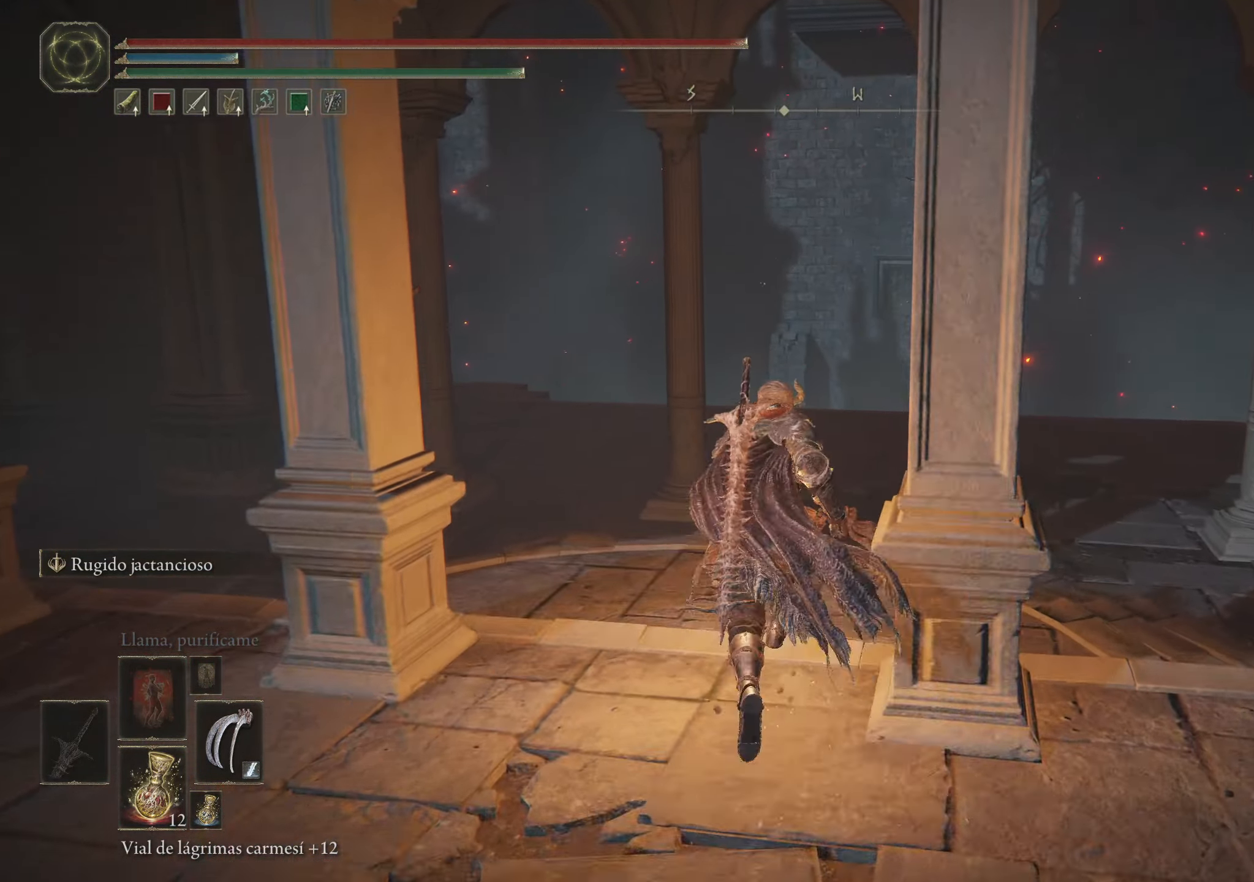
{"keys": ["space", "w"], "mouse": [], "events": []}
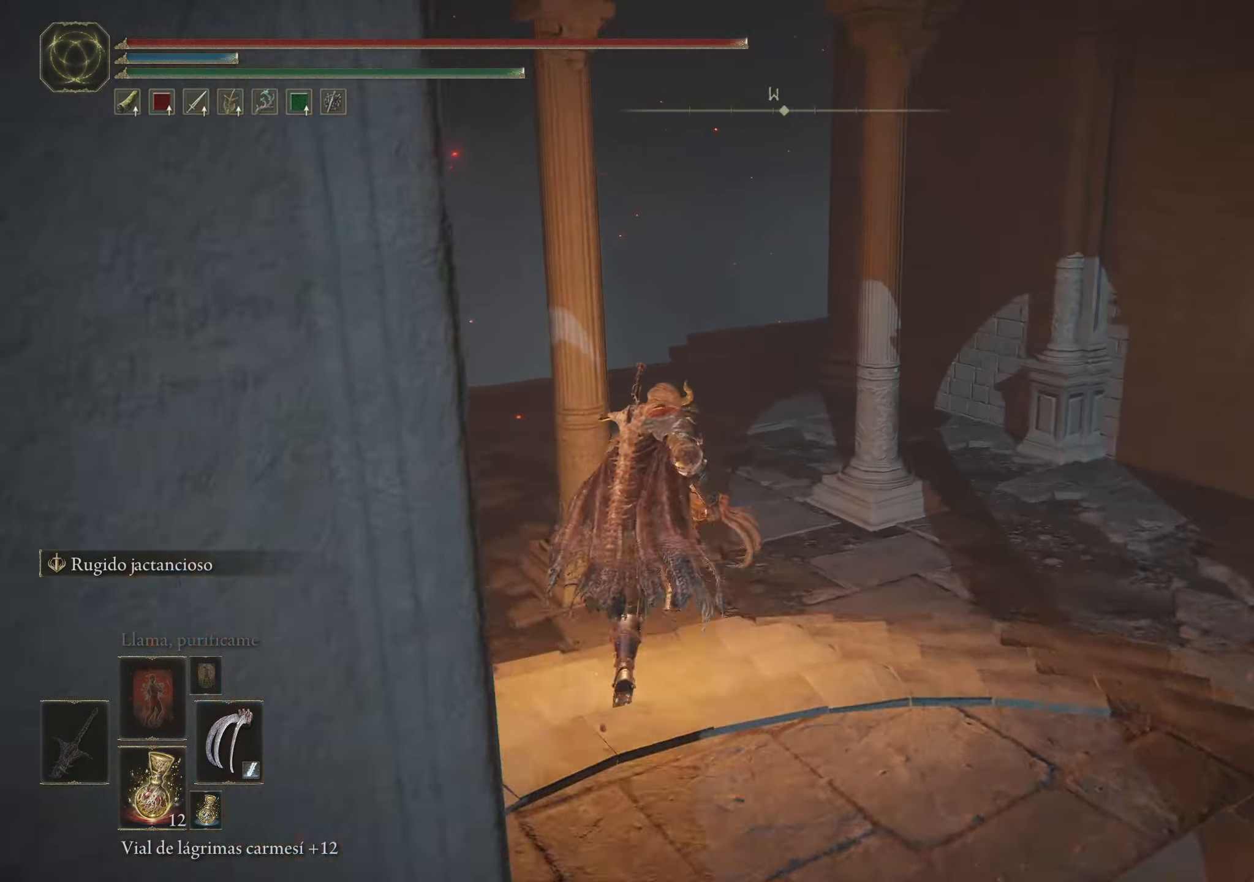
{"keys": ["space", "w"], "mouse": [], "events": []}
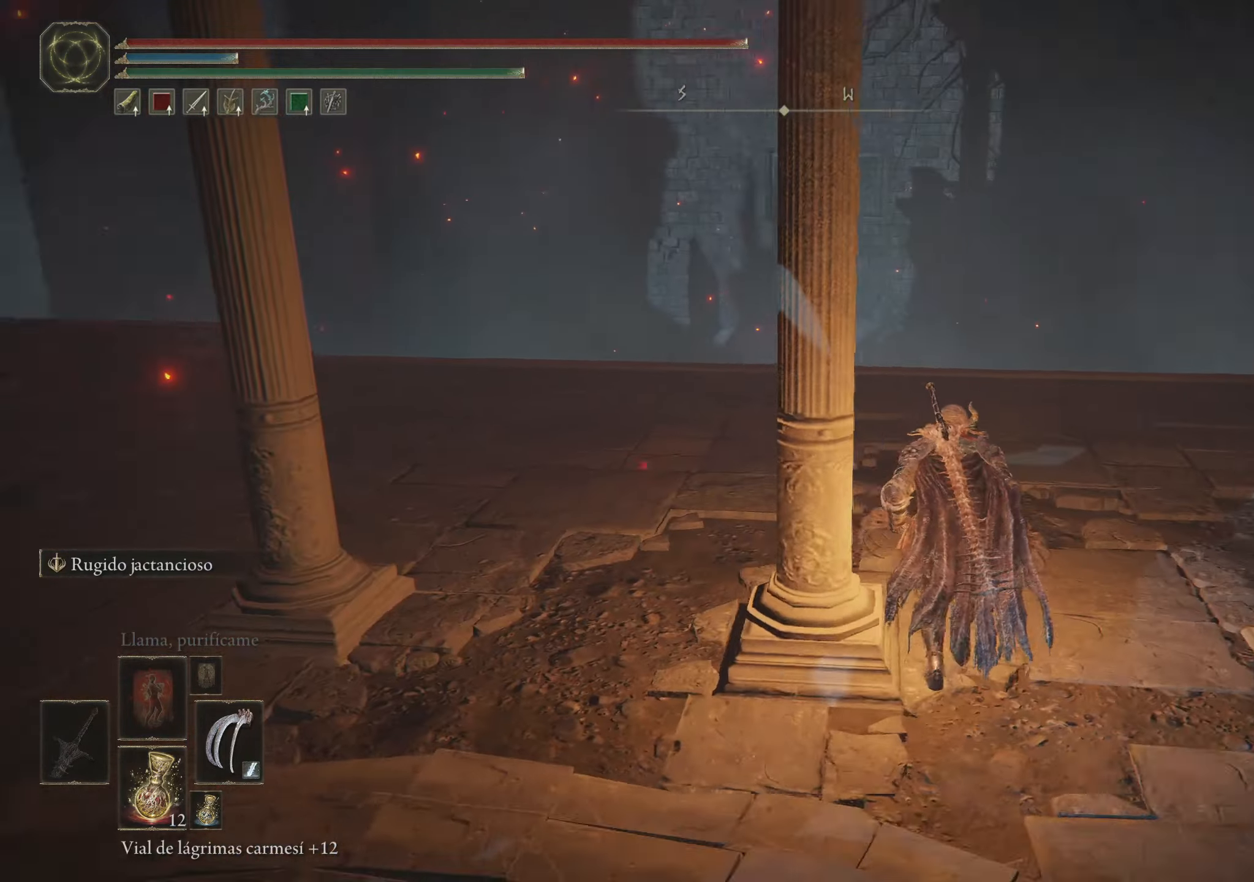
{"keys": ["space", "w"], "mouse": [], "events": [[83, "d", "down"], [317, "d", "up"]]}
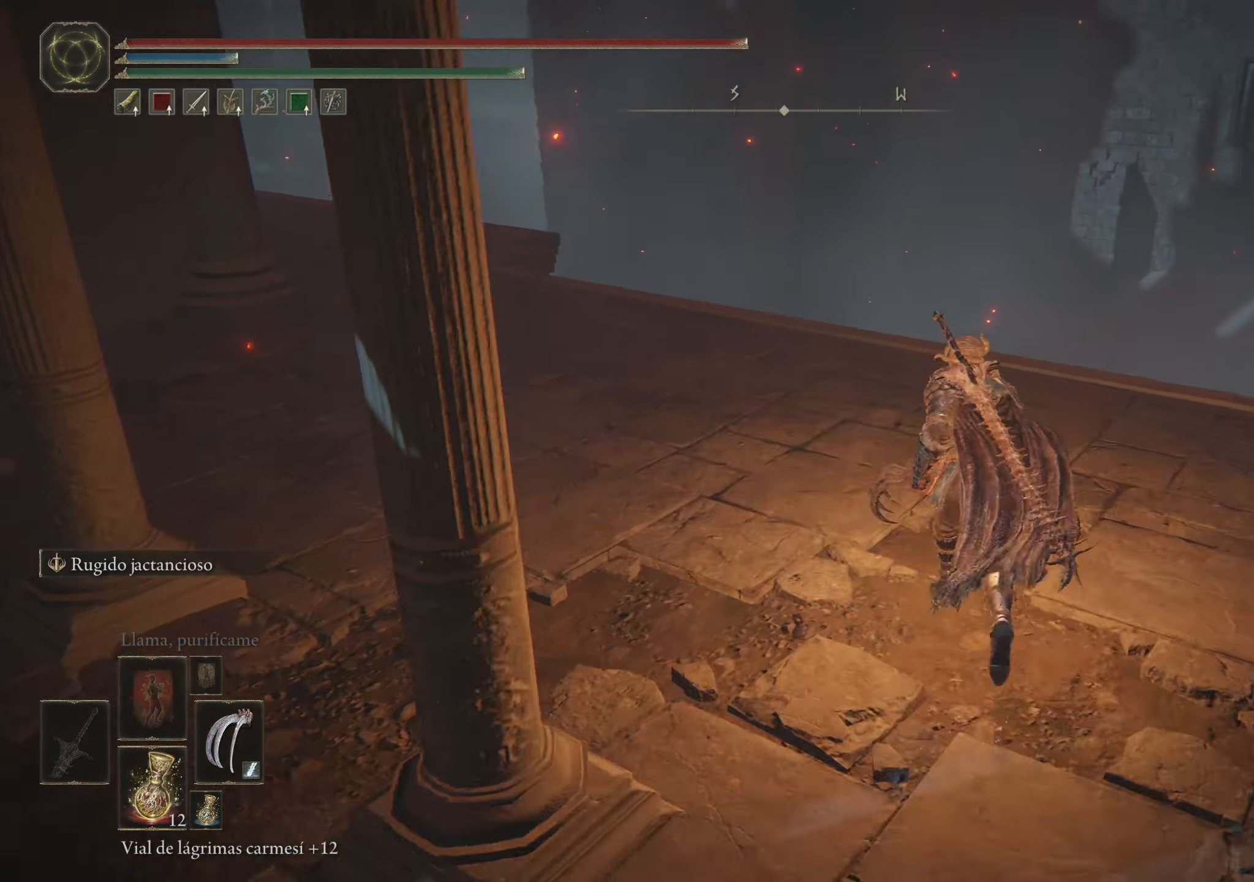
{"keys": ["w"], "mouse": [], "events": [[433, "space", "up"]]}
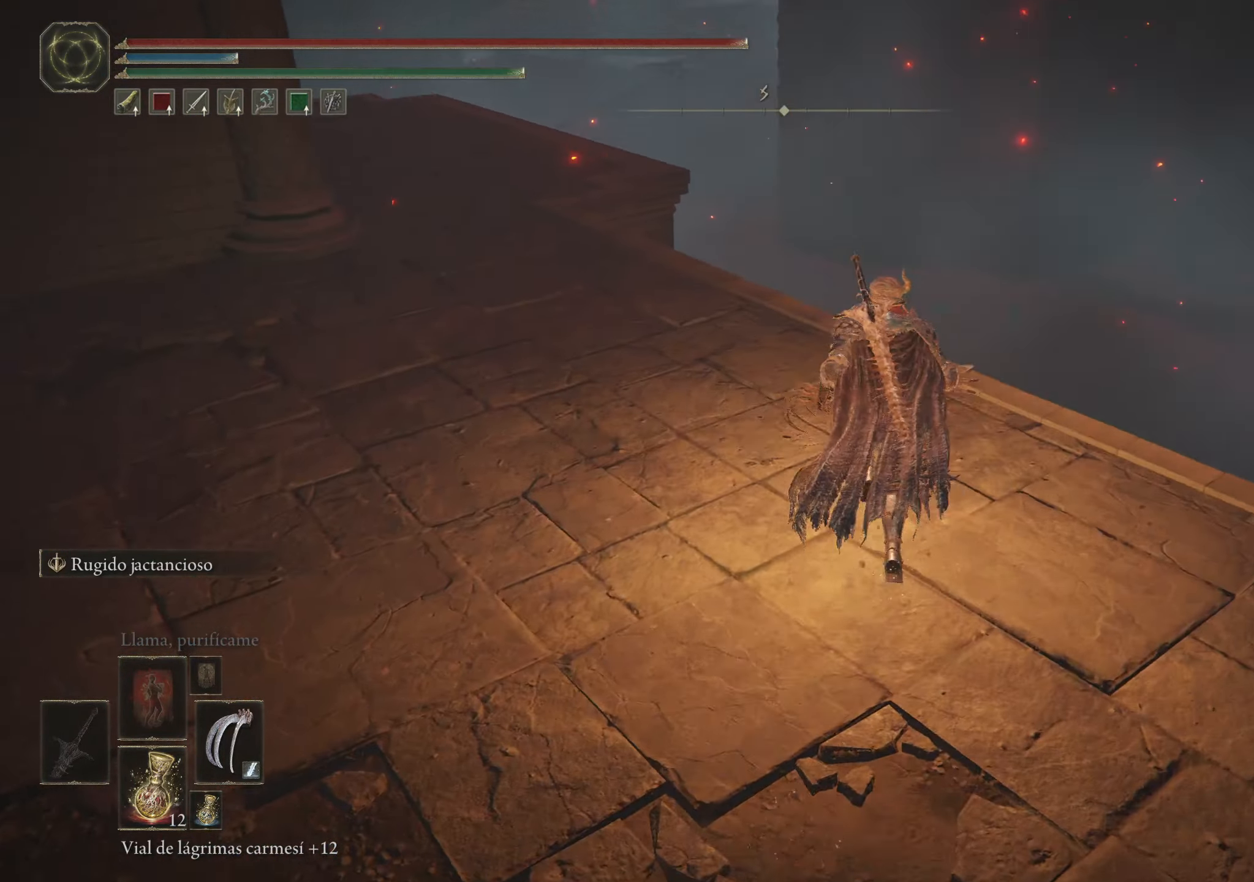
{"keys": [], "mouse": [], "events": [[167, "w", "up"]]}
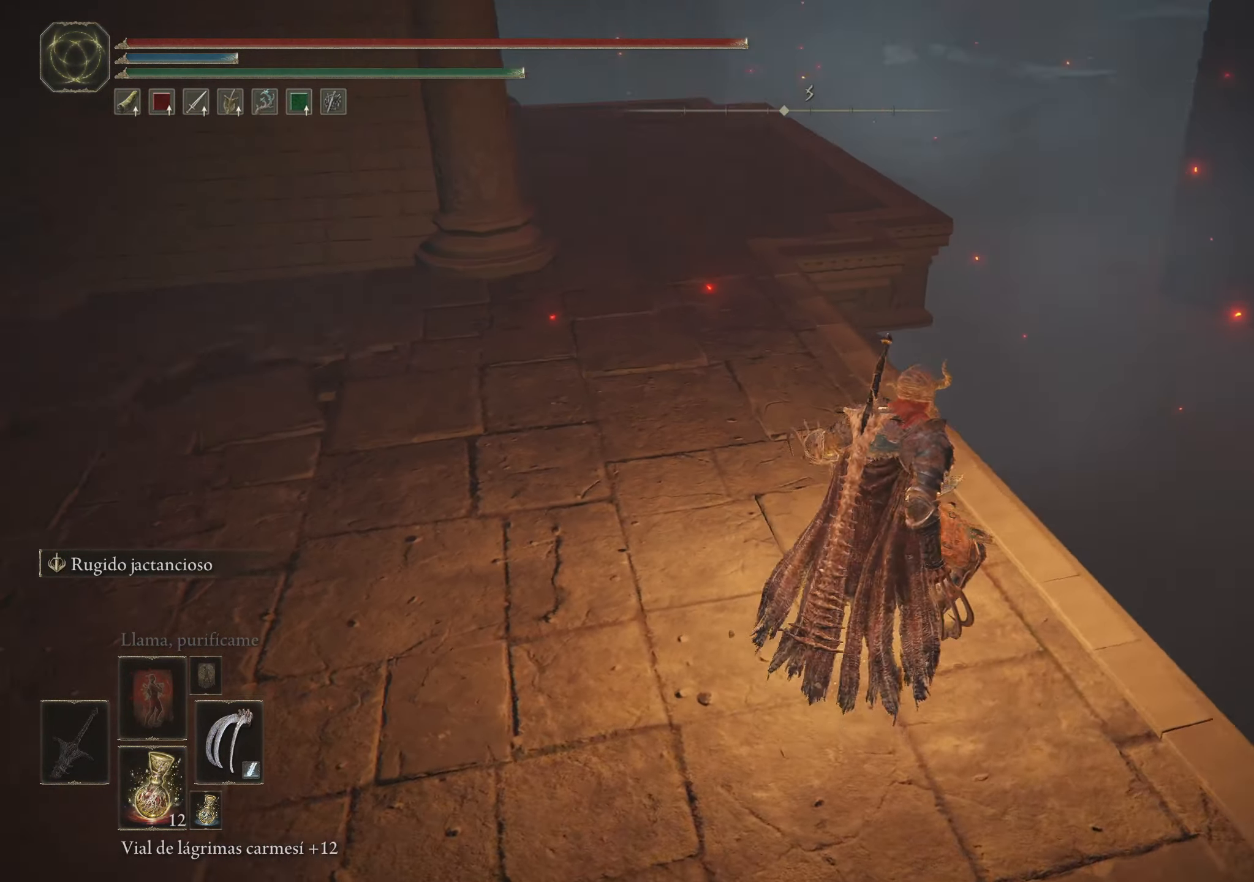
{"keys": [], "mouse": [], "events": []}
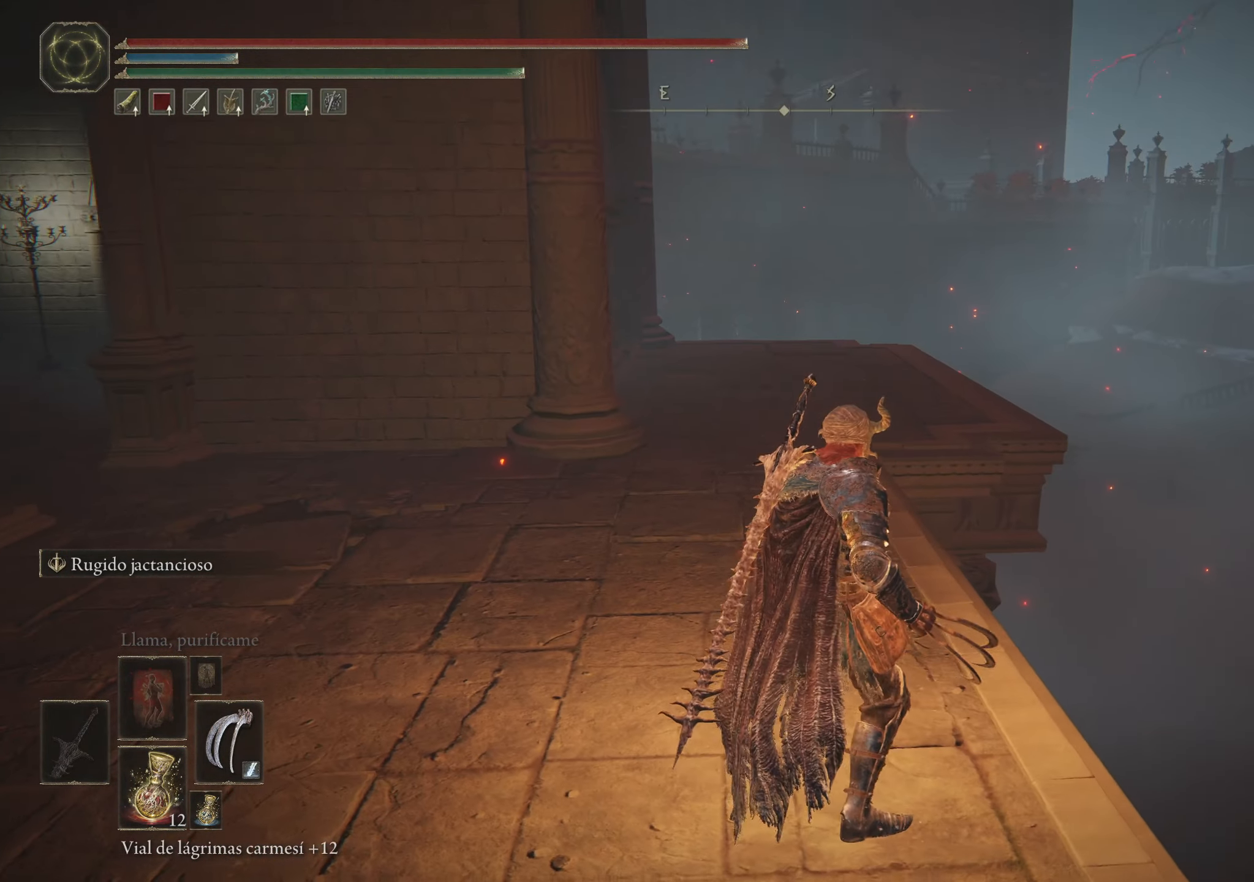
{"keys": [], "mouse": [], "events": []}
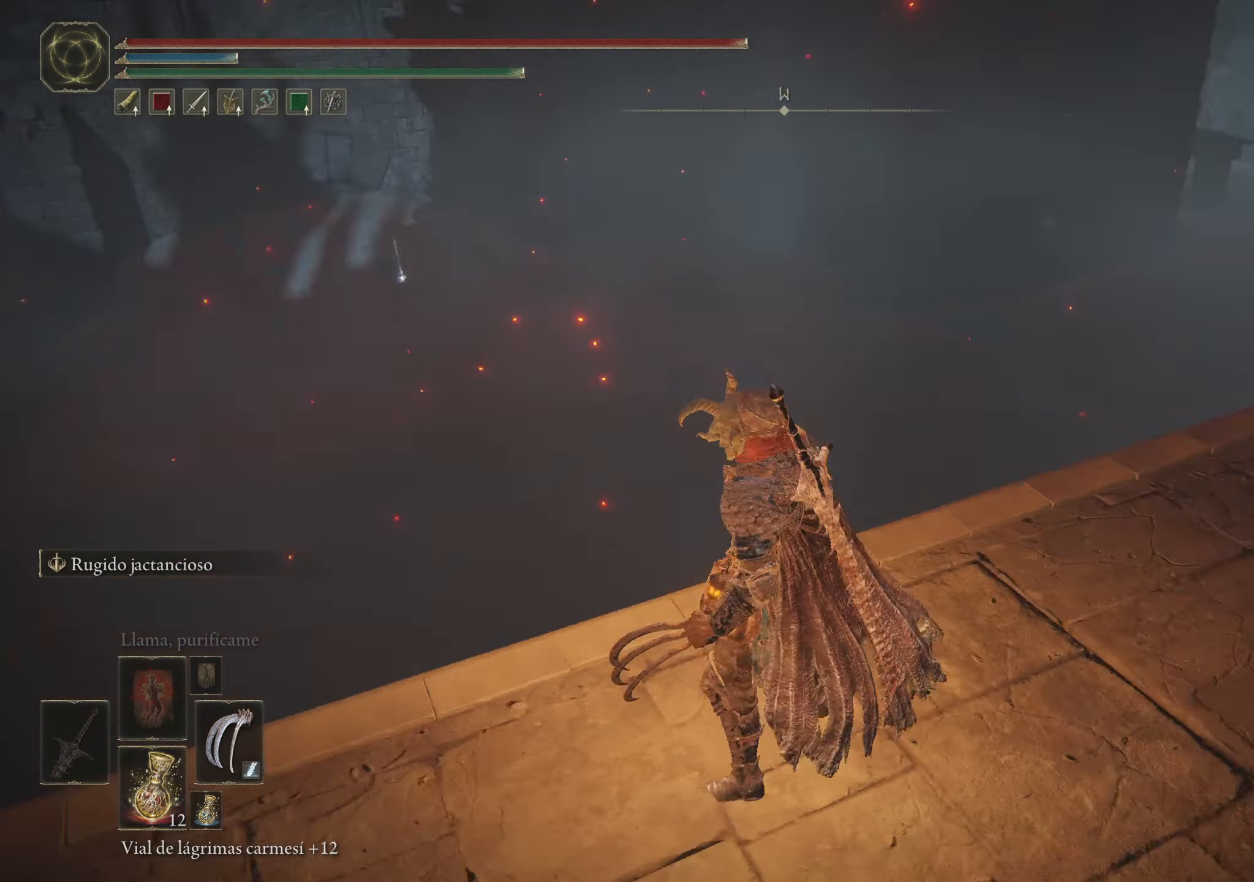
{"keys": ["w"], "mouse": [], "events": [[350, "w", "down"]]}
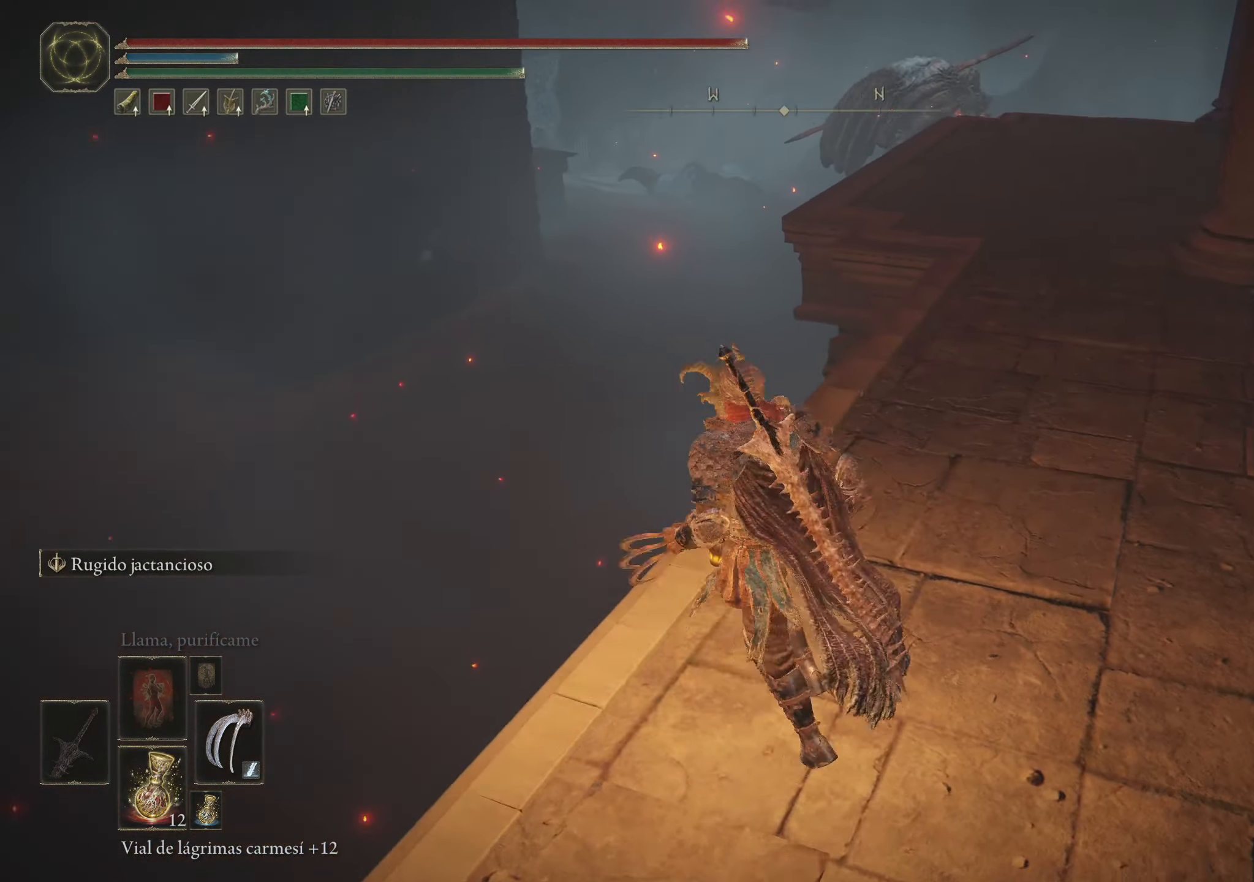
{"keys": [], "mouse": [], "events": [[133, "w", "up"]]}
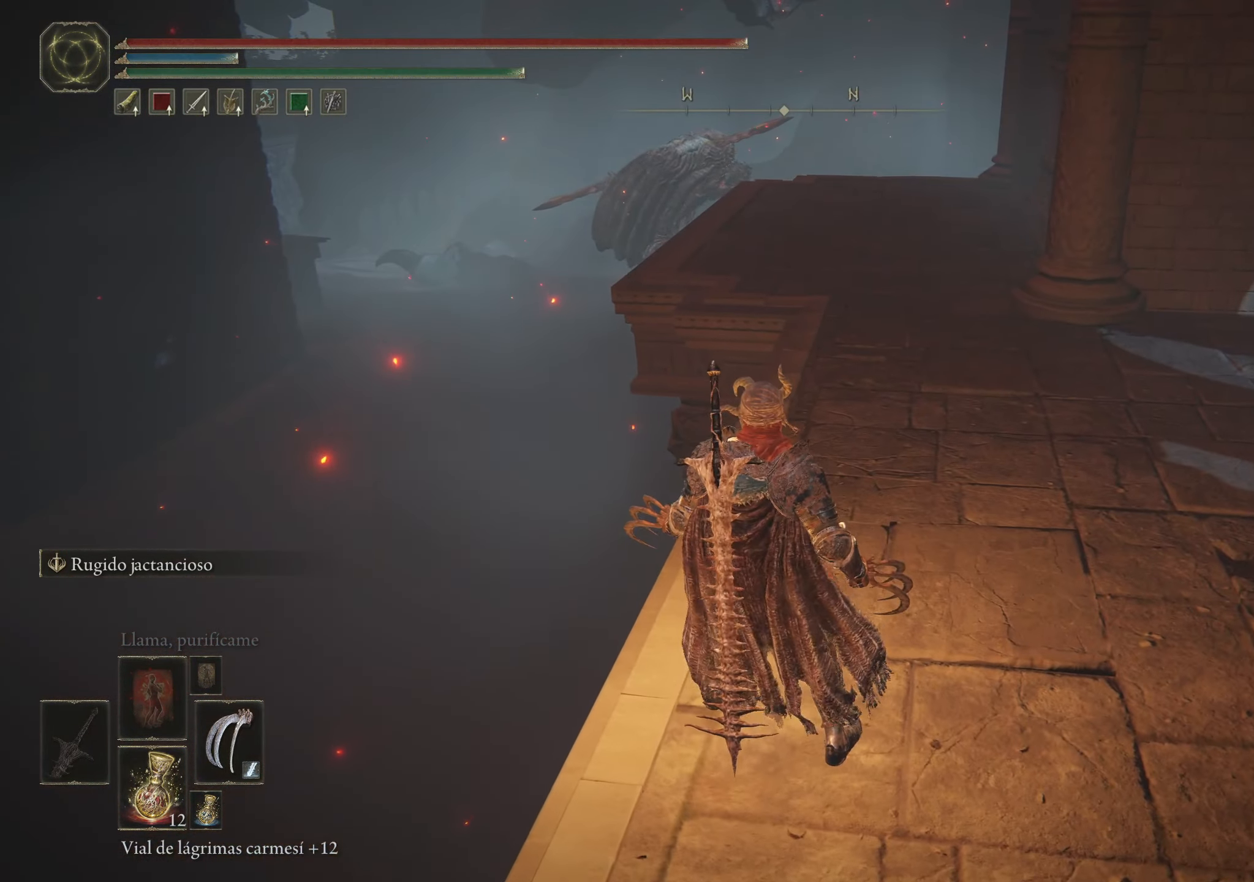
{"keys": ["space", "w"], "mouse": [], "events": [[150, "d", "down"], [200, "w", "down"], [383, "d", "up"], [383, "space", "down"]]}